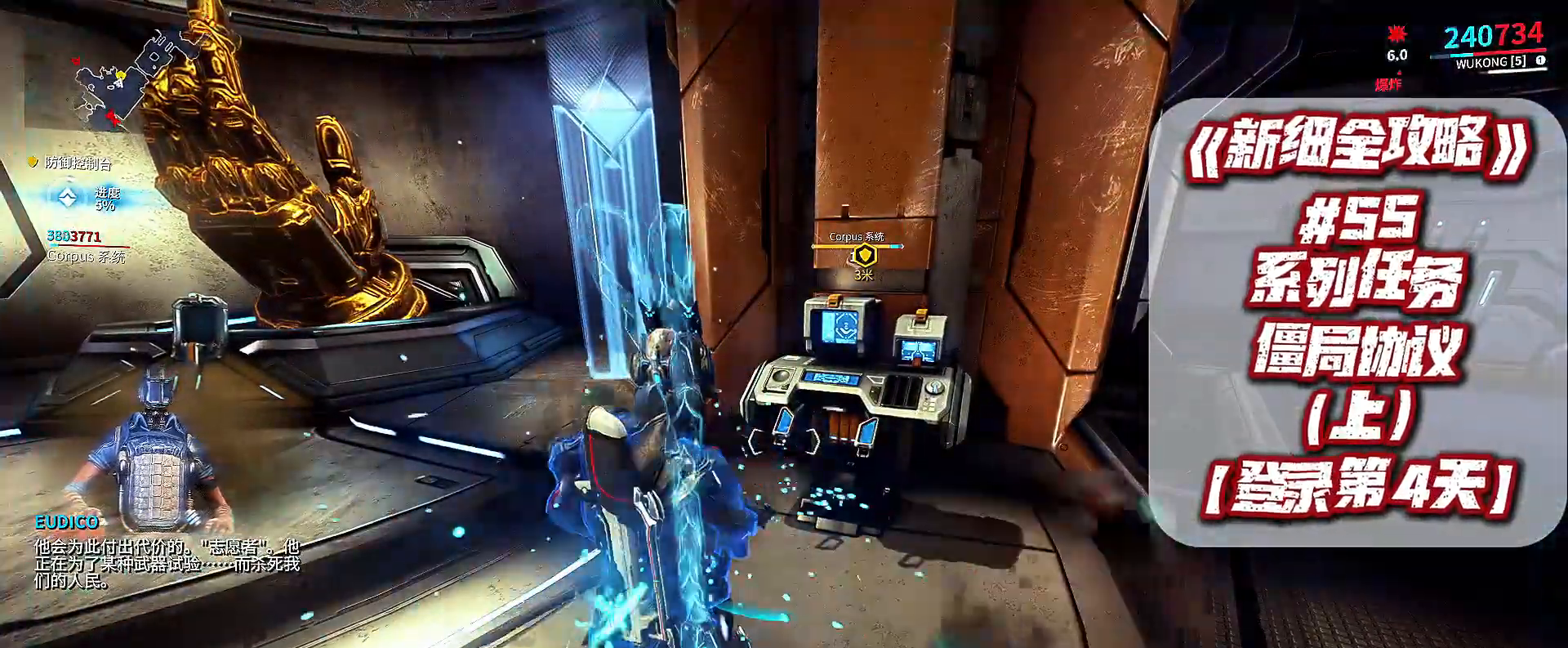
Gameplay with a controller (Xbox layout); each line is a JSON object with the inputs held at the frame after it. "events" lists button and stick changes between this image and that frame as [ms after this image, input, new state], when the widget could be followed in between.
{"buttons": [], "left_stick": "center", "right_stick": "left"}
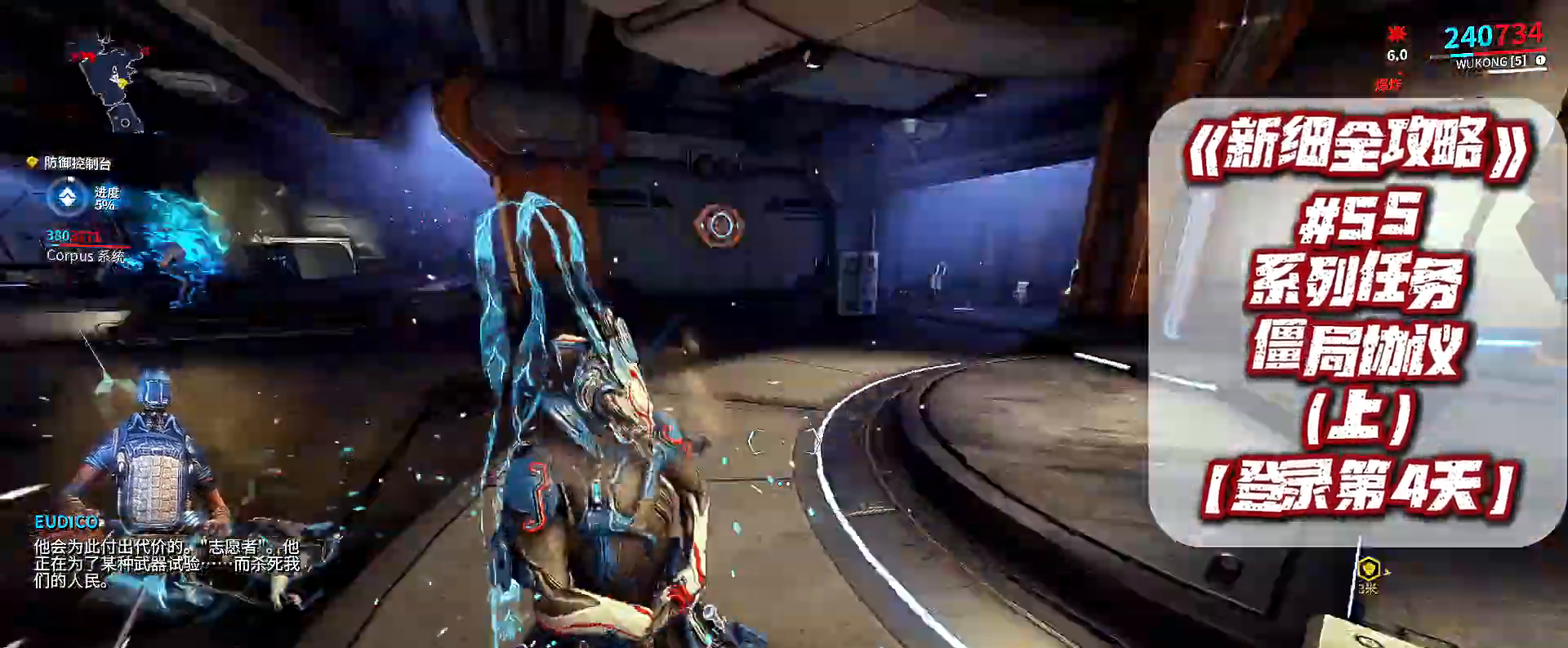
{"buttons": [], "left_stick": "up-left", "right_stick": "center", "events": [[67, "right_stick", "center"], [367, "left_stick", "up-left"]]}
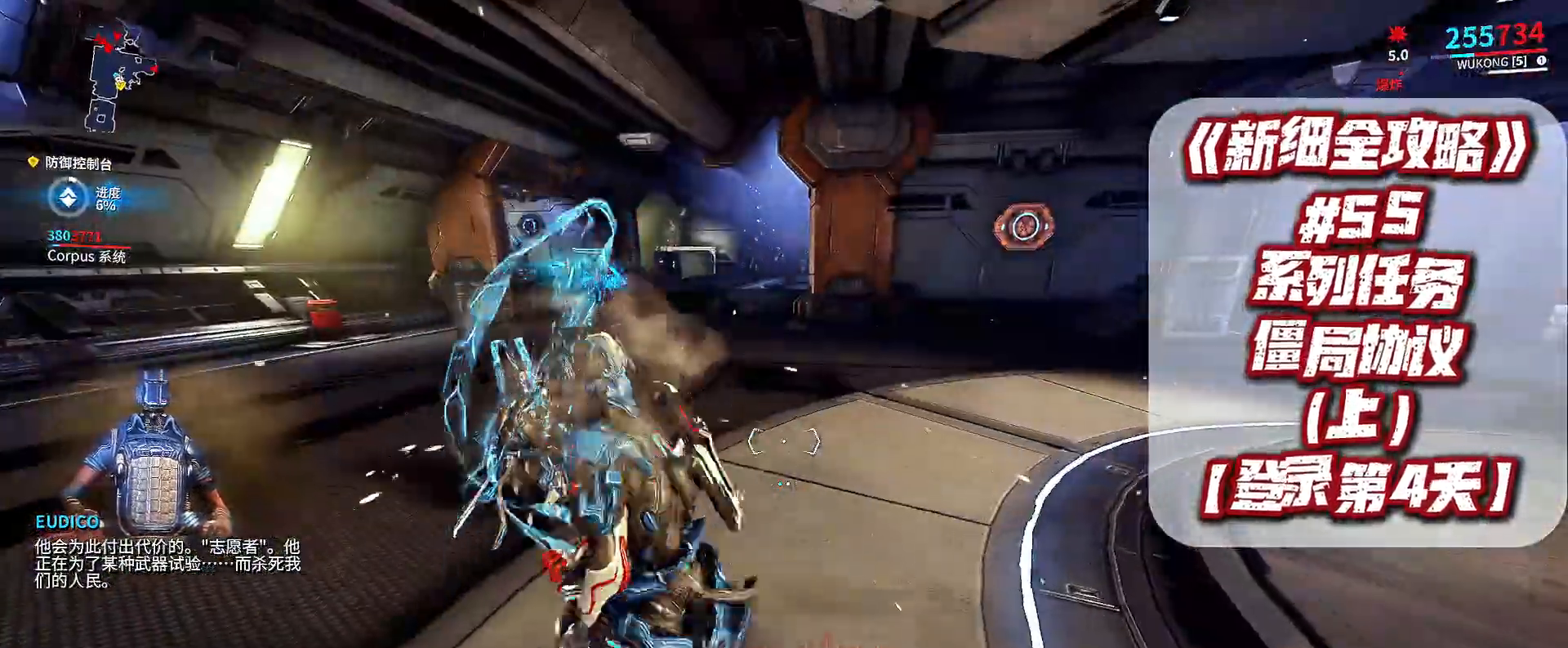
{"buttons": [], "left_stick": "up-left", "right_stick": "up-left", "events": [[400, "right_stick", "up-left"]]}
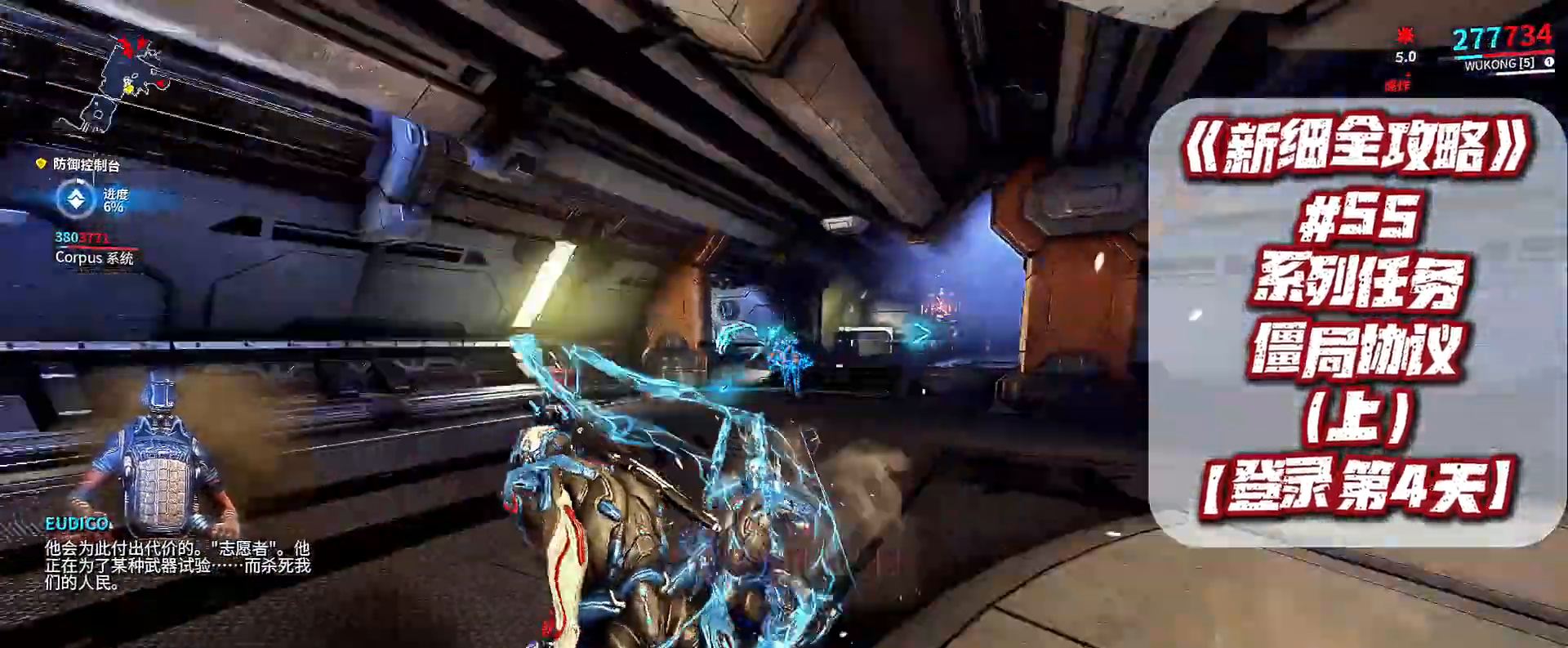
{"buttons": [], "left_stick": "up-right", "right_stick": "center", "events": [[67, "right_stick", "center"], [133, "left_stick", "up-right"], [333, "A", "down"], [433, "A", "up"]]}
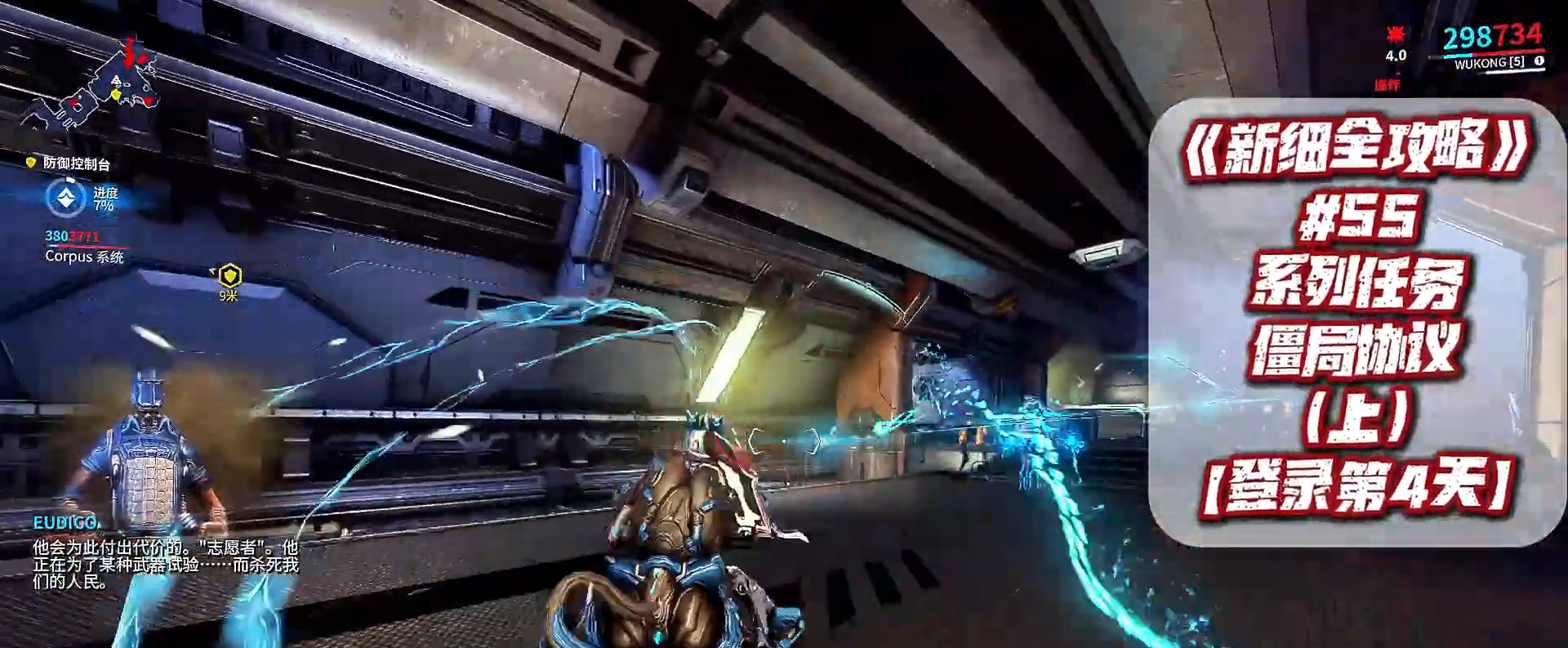
{"buttons": [], "left_stick": "center", "right_stick": "center", "events": [[67, "left_stick", "center"], [200, "right_stick", "down-right"], [333, "right_stick", "center"]]}
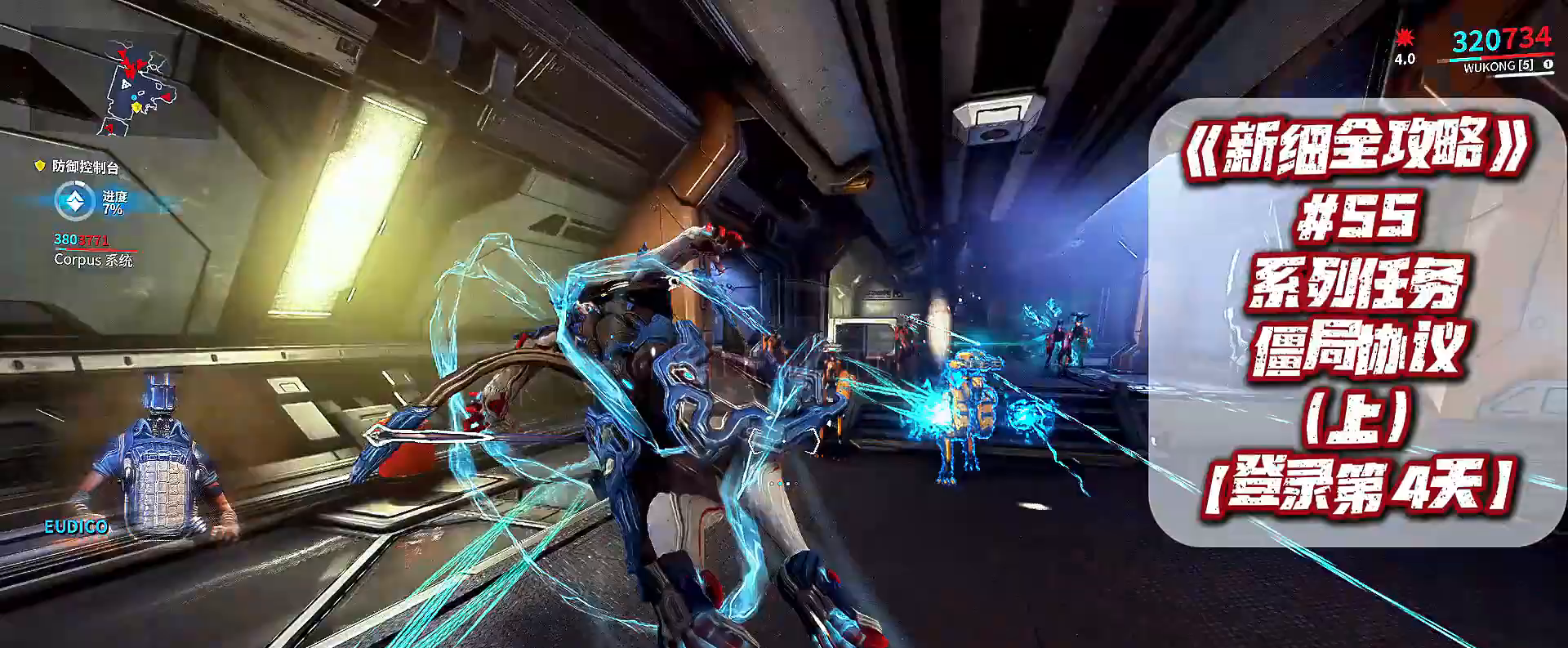
{"buttons": ["A"], "left_stick": "center", "right_stick": "center"}
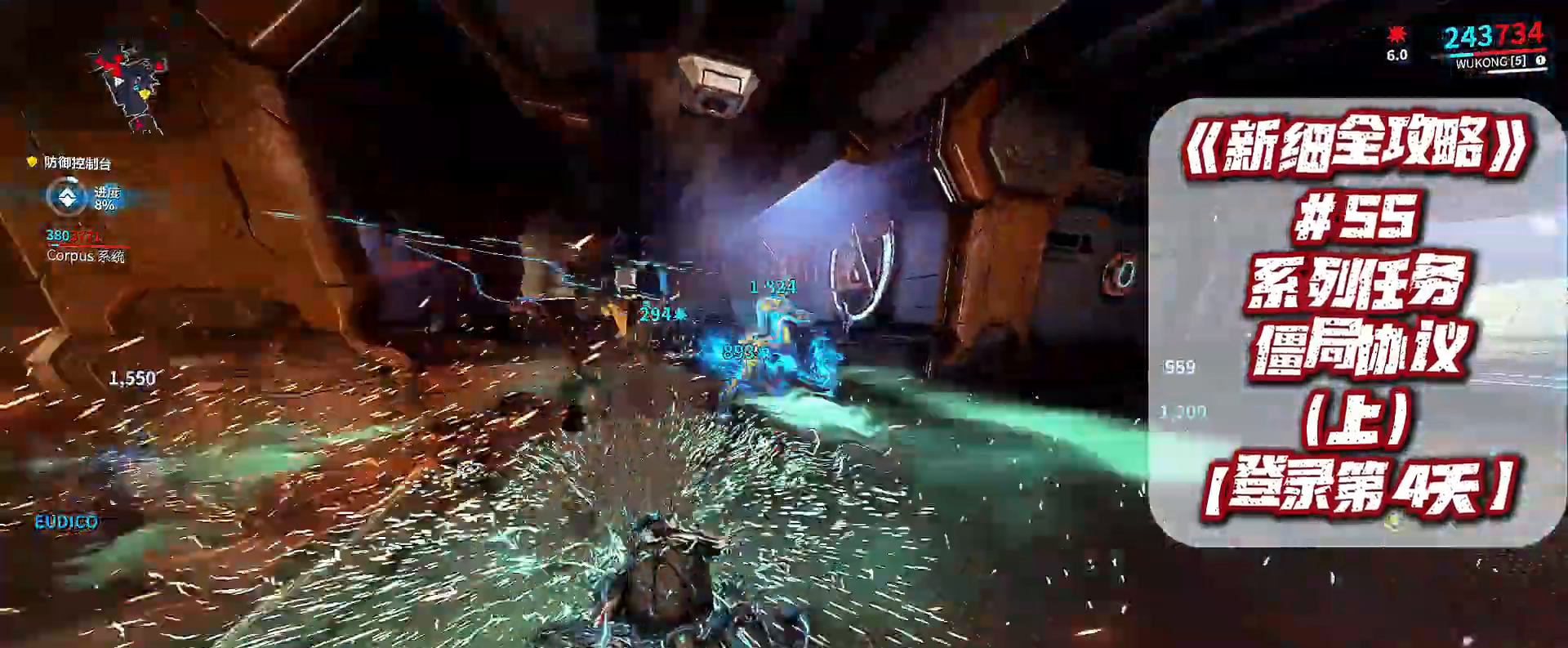
{"buttons": [], "left_stick": "up-right", "right_stick": "center", "events": [[67, "A", "up"], [67, "left_stick", "up"], [267, "right_stick", "left"], [400, "left_stick", "up-right"], [400, "right_stick", "center"]]}
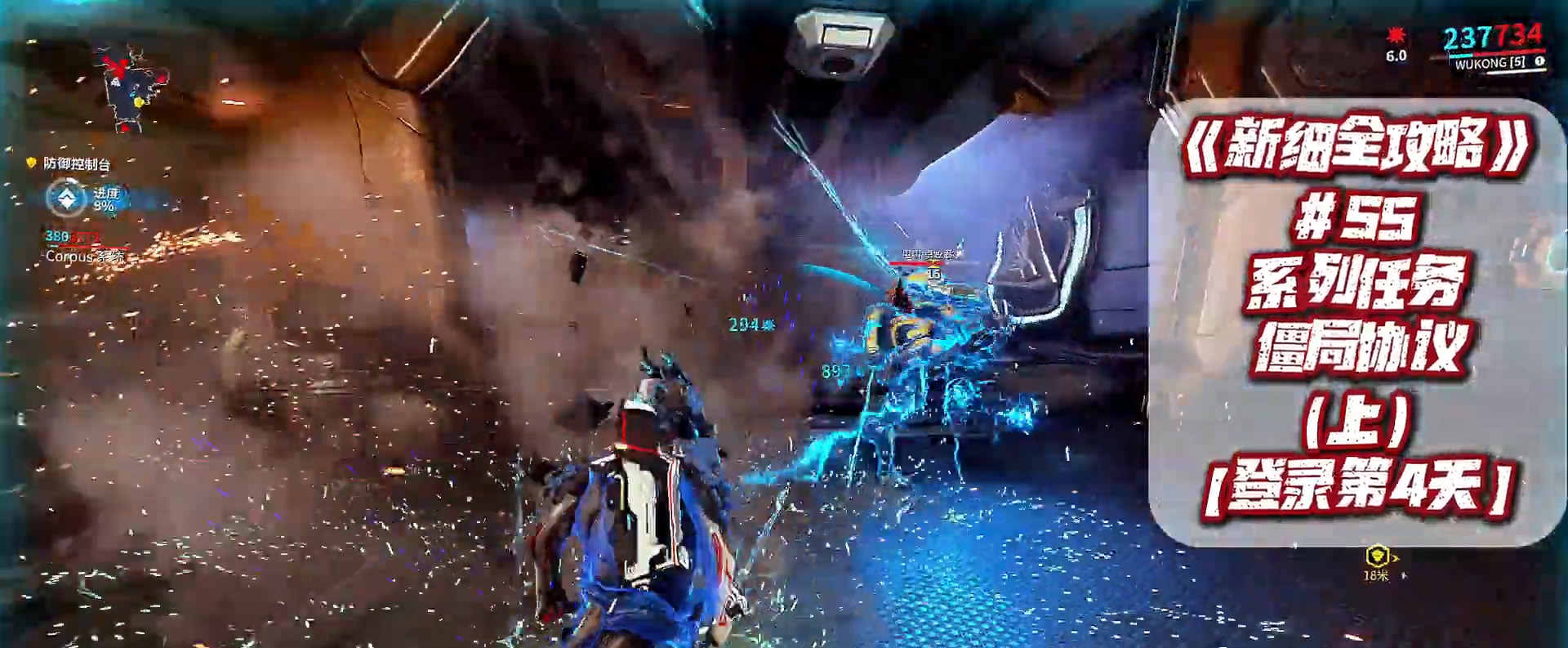
{"buttons": [], "left_stick": "center", "right_stick": "center", "events": [[167, "B", "down"], [233, "B", "up"], [333, "left_stick", "center"], [367, "B", "down"], [400, "B", "up"]]}
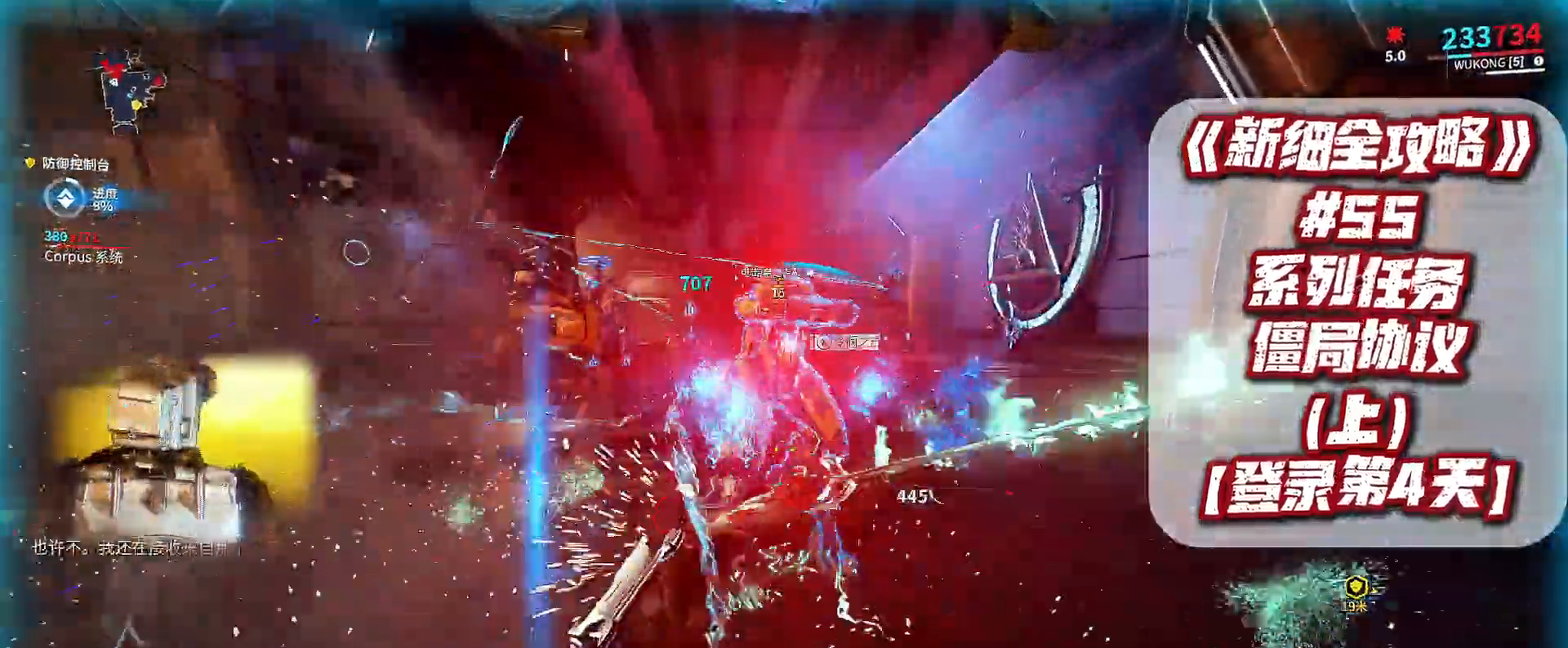
{"buttons": [], "left_stick": "center", "right_stick": "center", "events": [[33, "B", "down"], [67, "B", "up"], [200, "B", "down"], [233, "B", "up"], [400, "X", "down"], [467, "X", "up"]]}
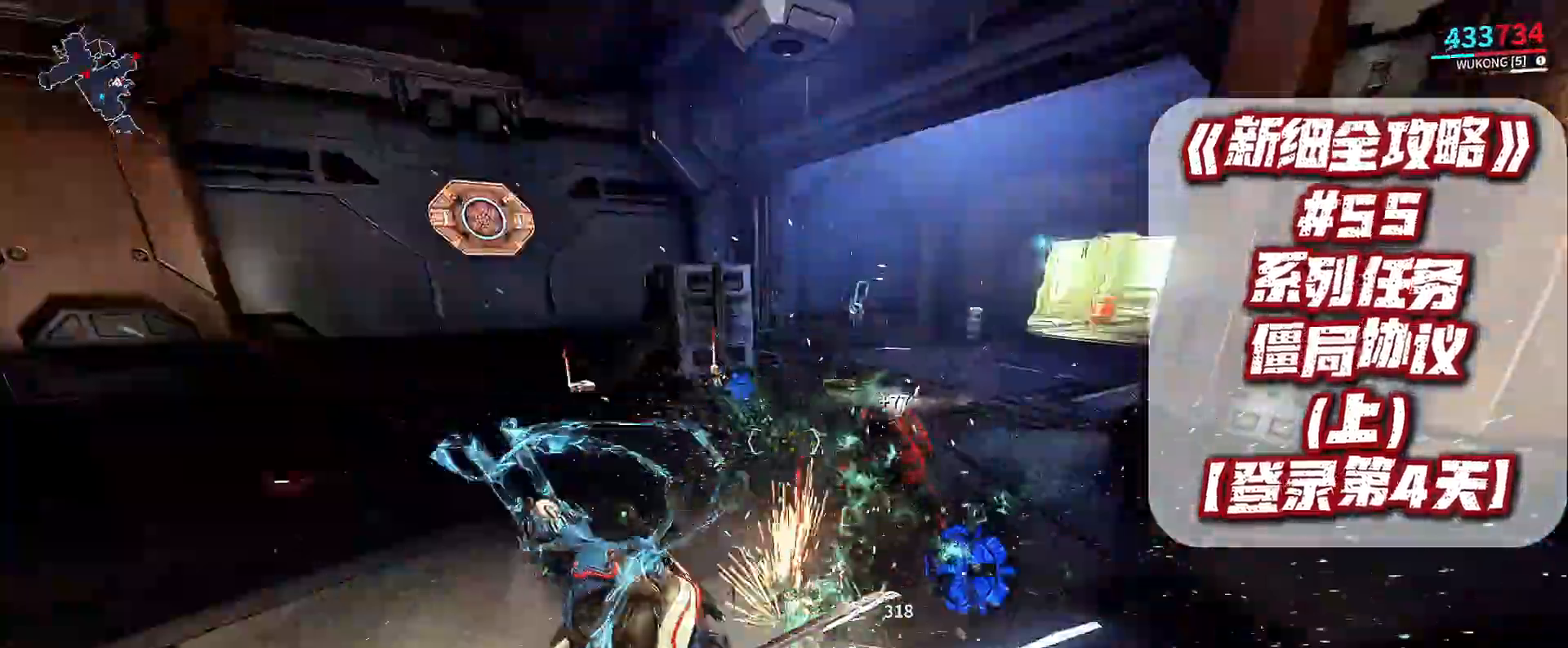
{"buttons": [], "left_stick": "up-left", "right_stick": "left", "events": [[33, "left_stick", "left"], [33, "right_stick", "left"], [167, "left_stick", "up-left"], [200, "right_stick", "center"], [500, "right_stick", "left"]]}
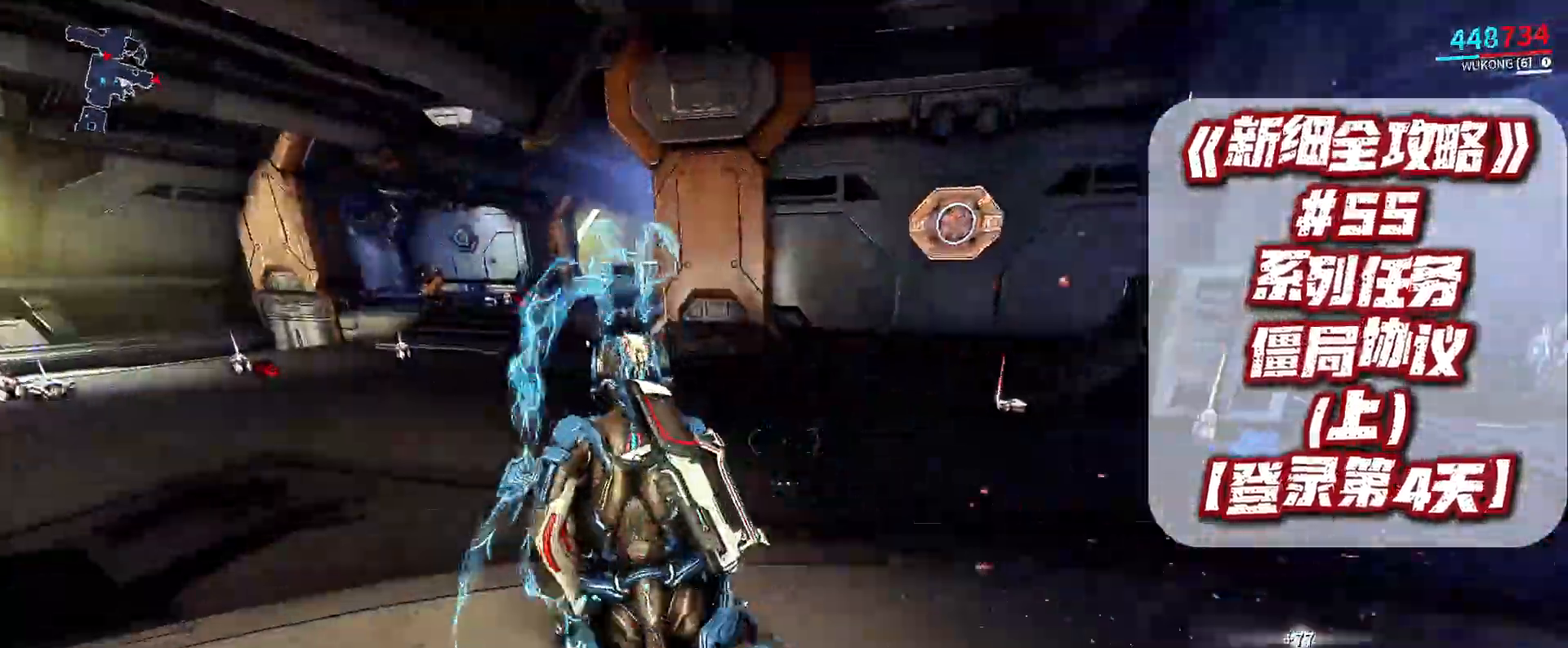
{"buttons": [], "left_stick": "up", "right_stick": "center", "events": [[167, "left_stick", "up"], [167, "right_stick", "center"]]}
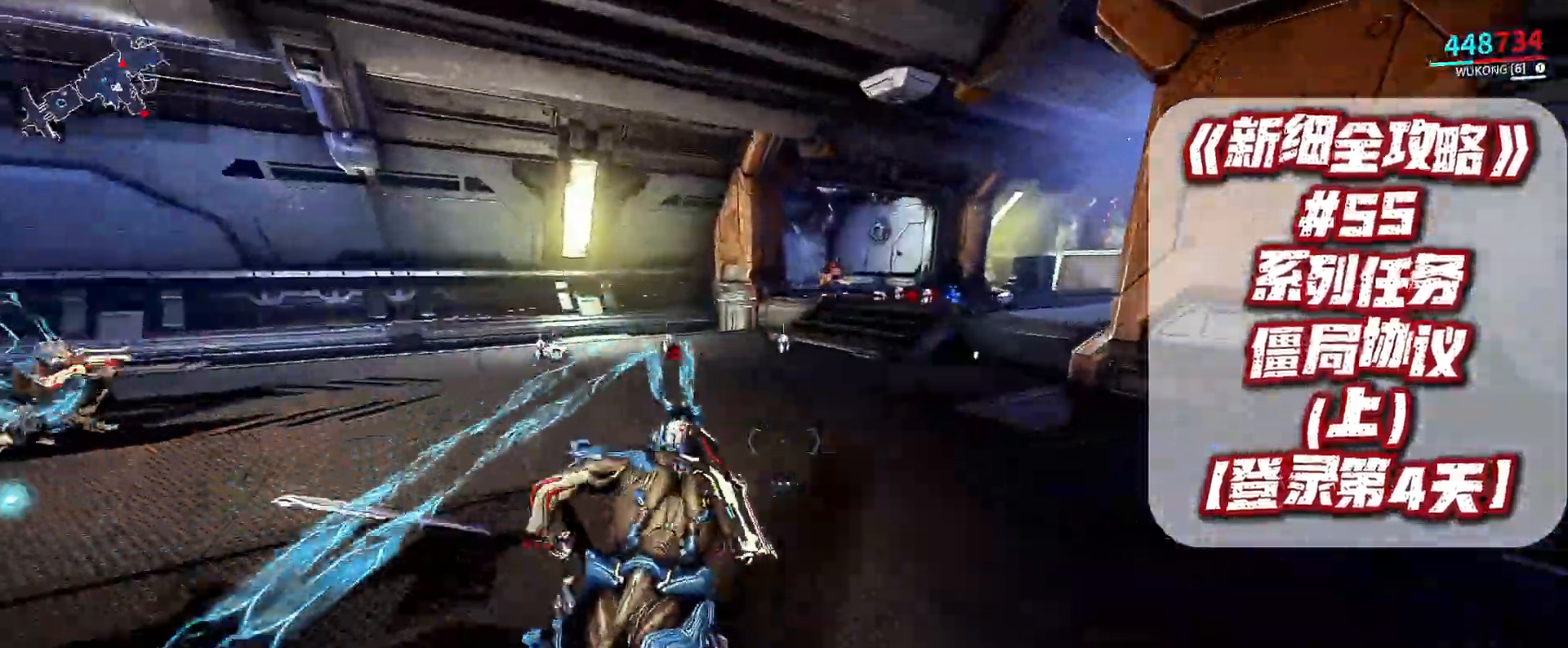
{"buttons": [], "left_stick": "up-right", "right_stick": "center", "events": [[33, "HOME", "down"], [67, "HOME", "up"], [200, "right_stick", "up-right"], [267, "left_stick", "up-right"], [333, "right_stick", "center"]]}
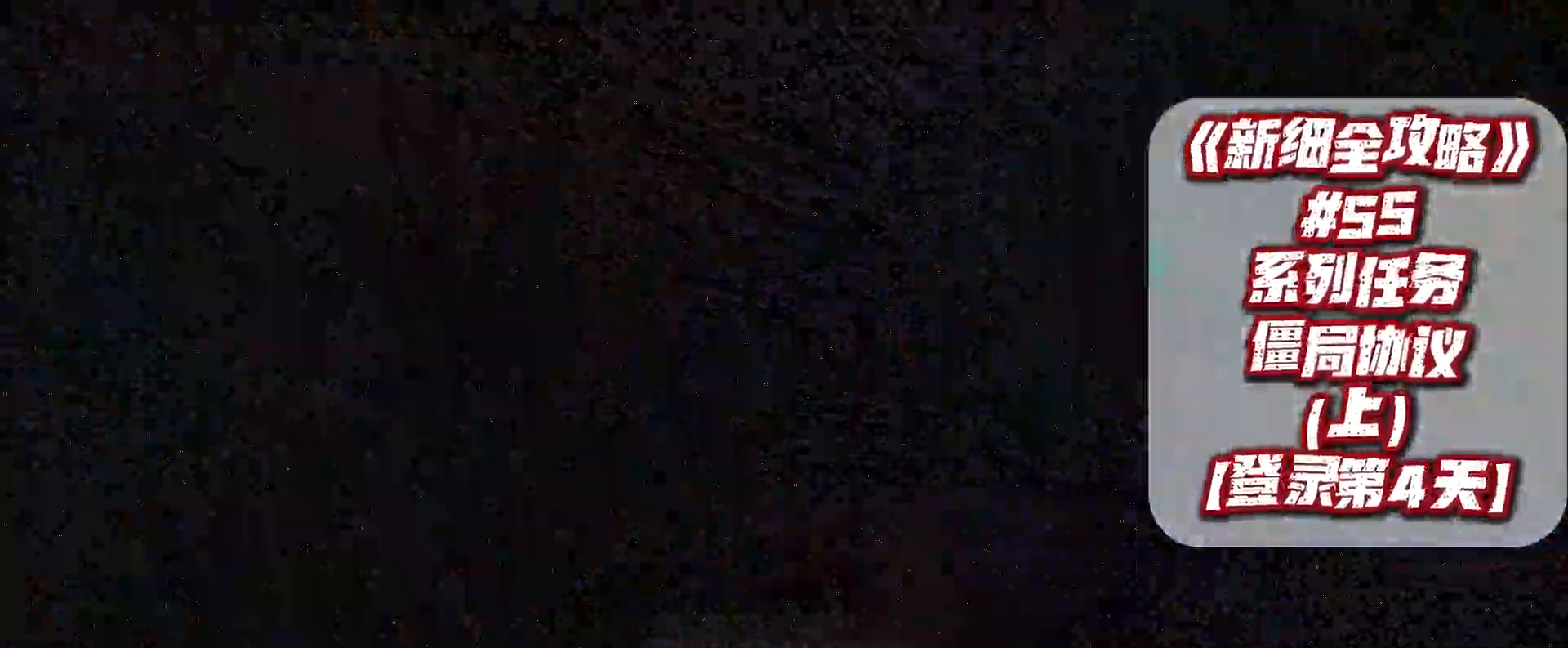
{"buttons": [], "left_stick": "center", "right_stick": "center", "events": [[133, "left_stick", "up-left"], [267, "left_stick", "center"]]}